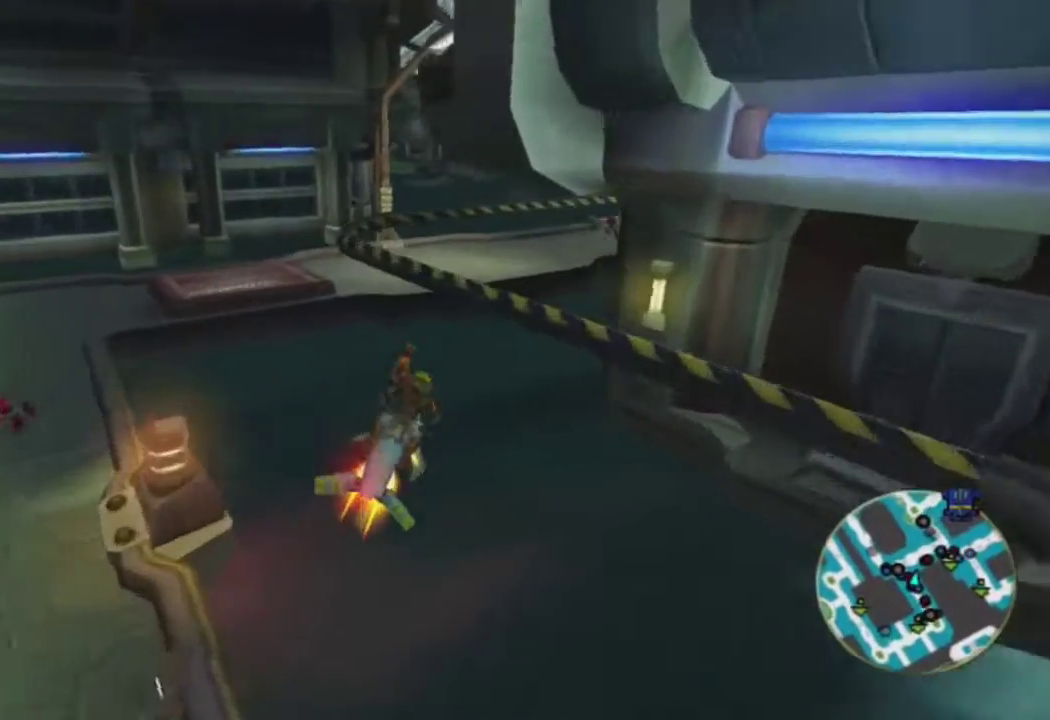
Gameplay with a controller (PlayStation layout); each line is a JSON object with the inputs held at the frame after it. "events" lists button and stick changes between this image and that frame as [ms after this image, input, new state], when the widget could be followed in between.
{"buttons": ["CROSS", "R2"], "left_stick": "right", "right_stick": "center", "events": [[50, "left_stick", "right"], [317, "left_stick", "center"], [450, "left_stick", "right"], [467, "R2", "down"]]}
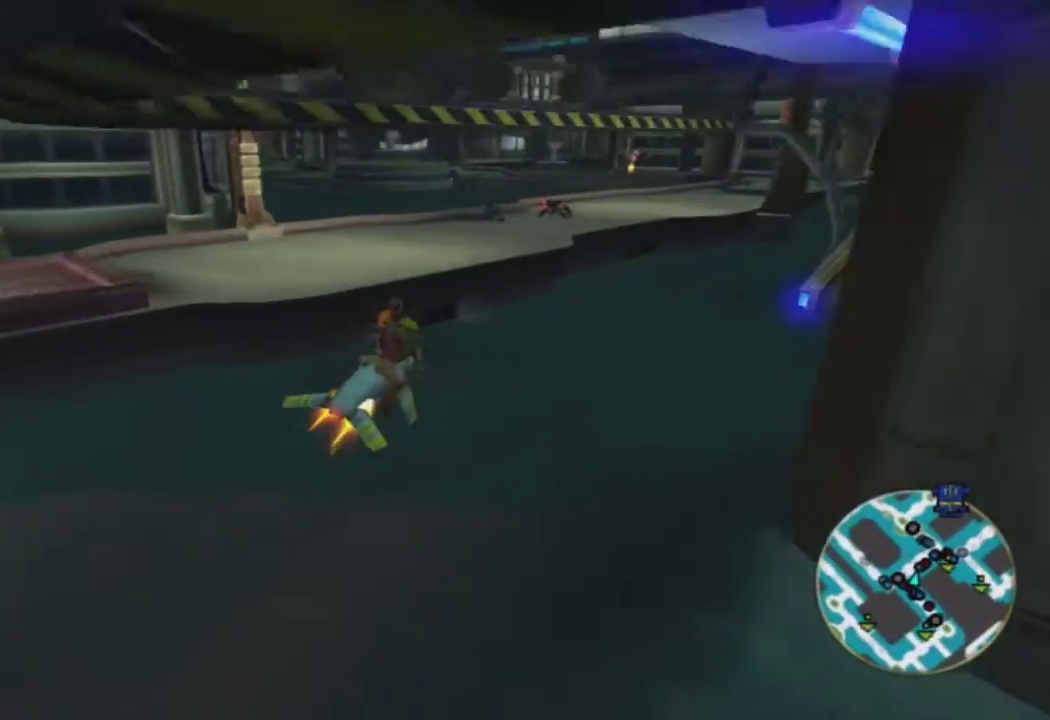
{"buttons": ["CROSS"], "left_stick": "right", "right_stick": "center", "events": [[133, "R2", "up"]]}
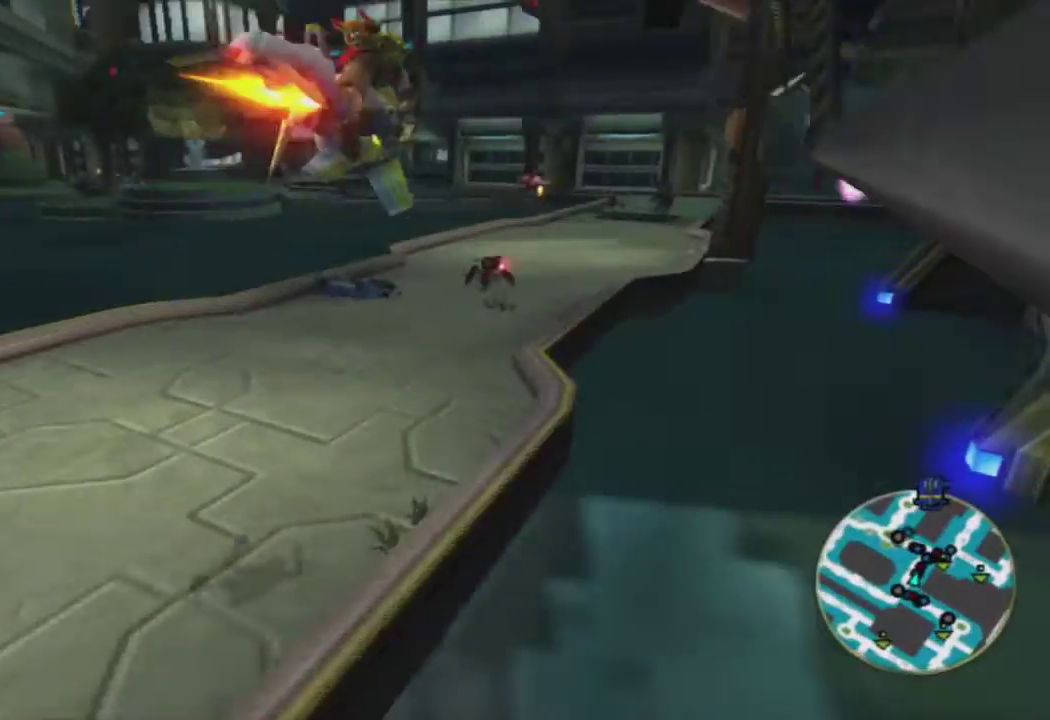
{"buttons": ["CROSS"], "left_stick": "center", "right_stick": "center", "events": [[33, "left_stick", "center"], [183, "left_stick", "right"], [233, "left_stick", "up-right"], [400, "left_stick", "center"]]}
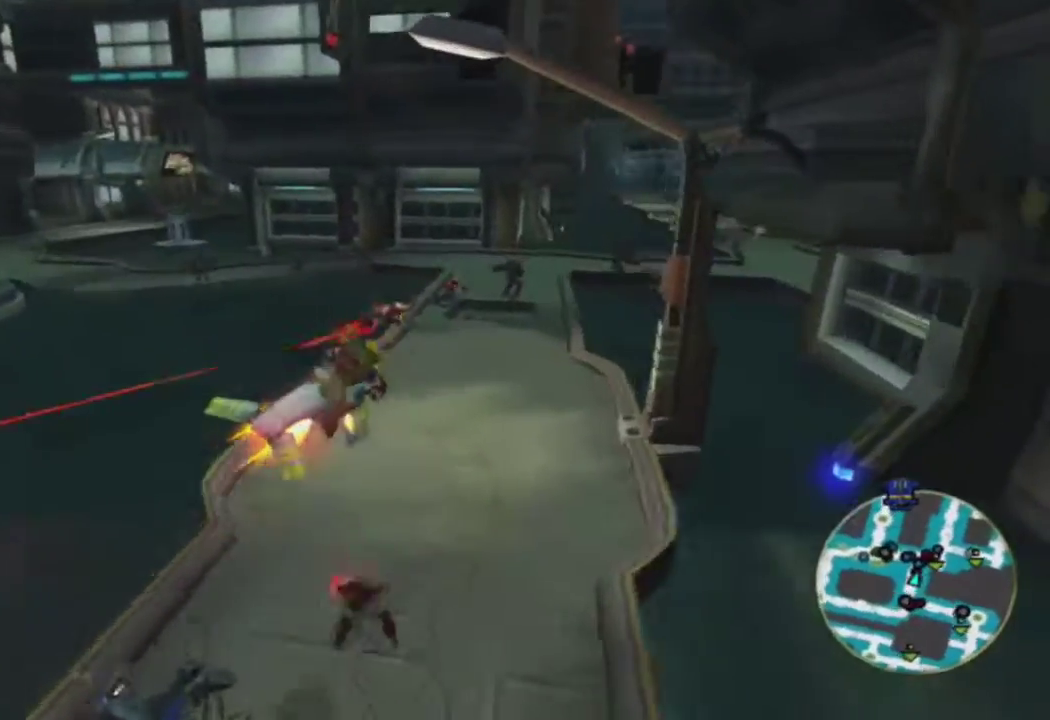
{"buttons": ["CROSS"], "left_stick": "center", "right_stick": "center", "events": []}
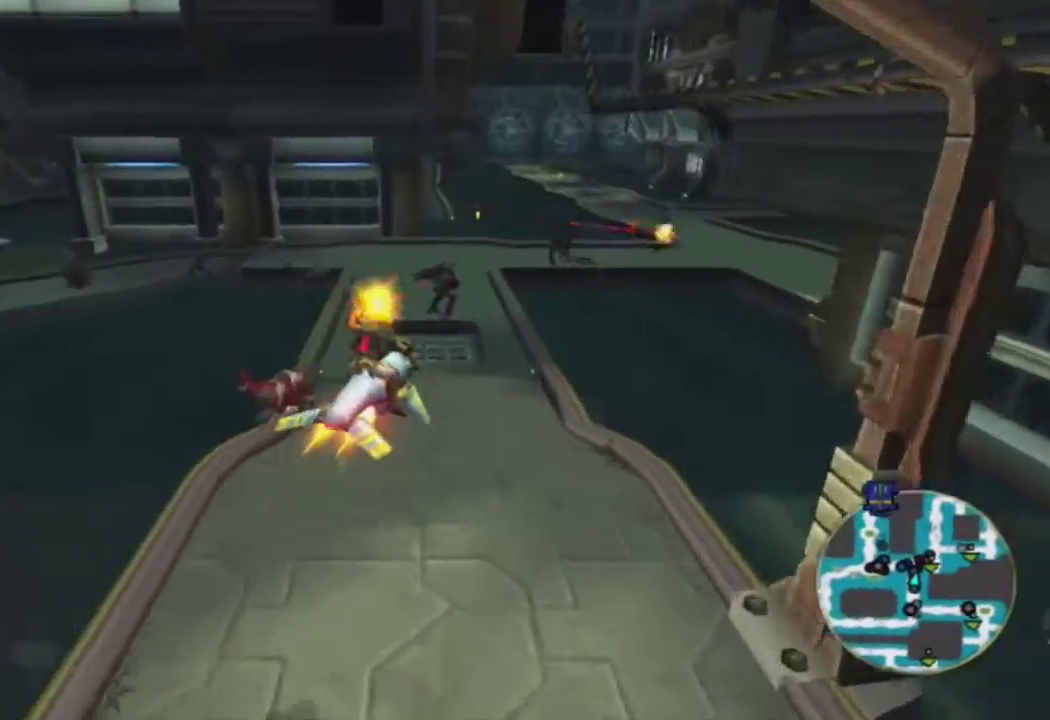
{"buttons": ["CROSS"], "left_stick": "center", "right_stick": "center", "events": []}
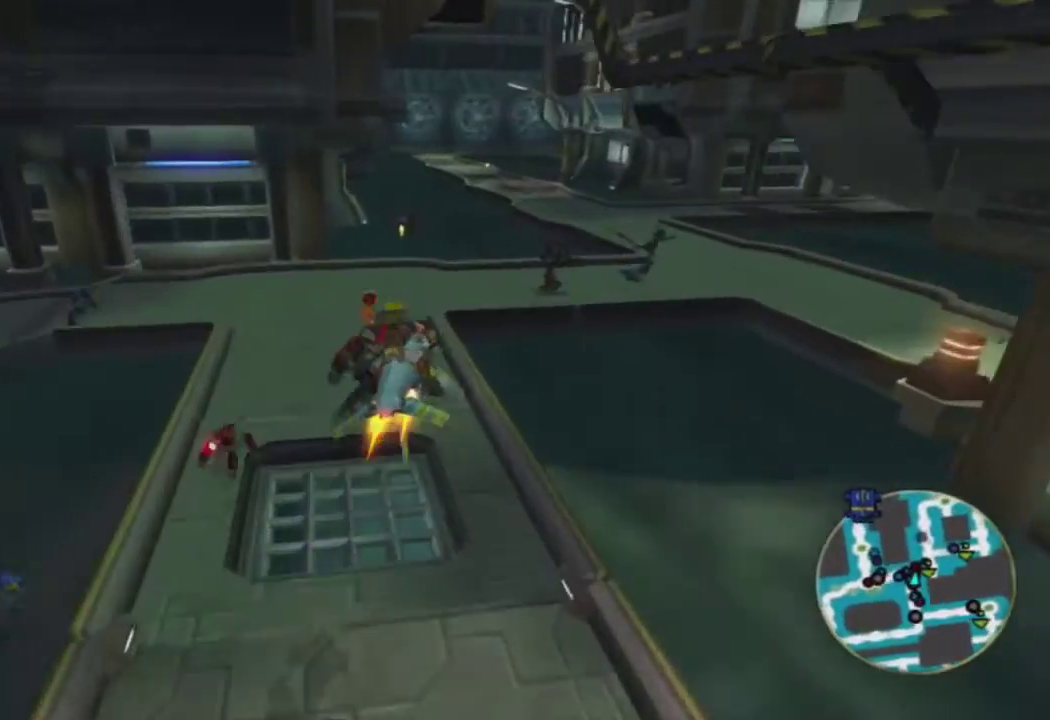
{"buttons": ["CROSS"], "left_stick": "center", "right_stick": "center", "events": []}
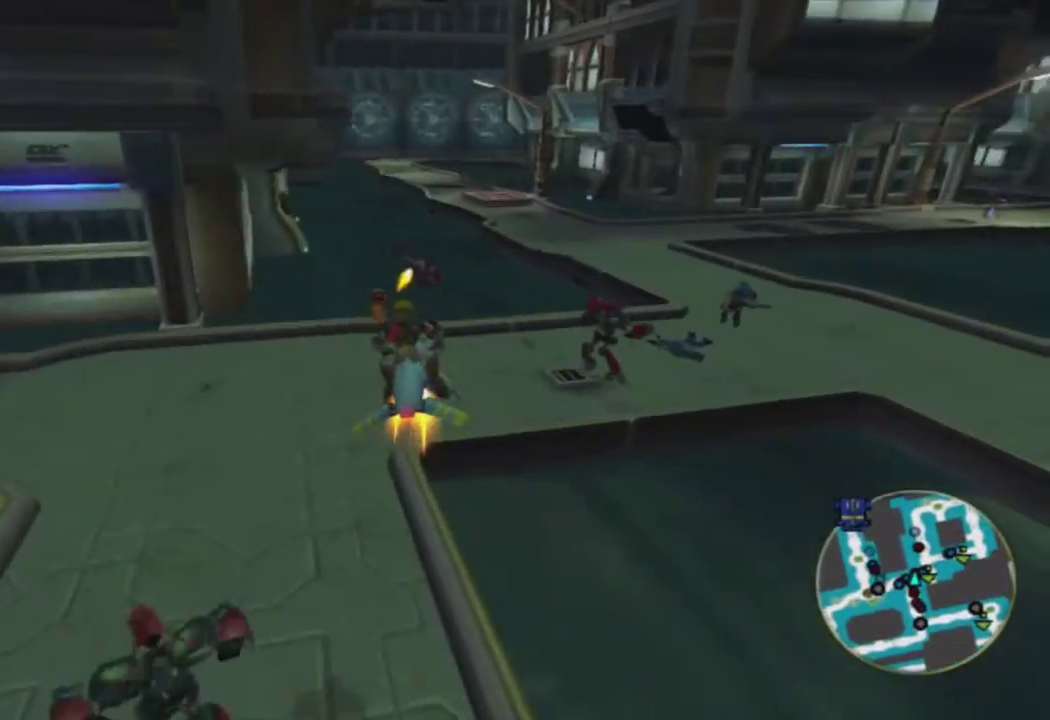
{"buttons": ["CROSS"], "left_stick": "center", "right_stick": "center", "events": []}
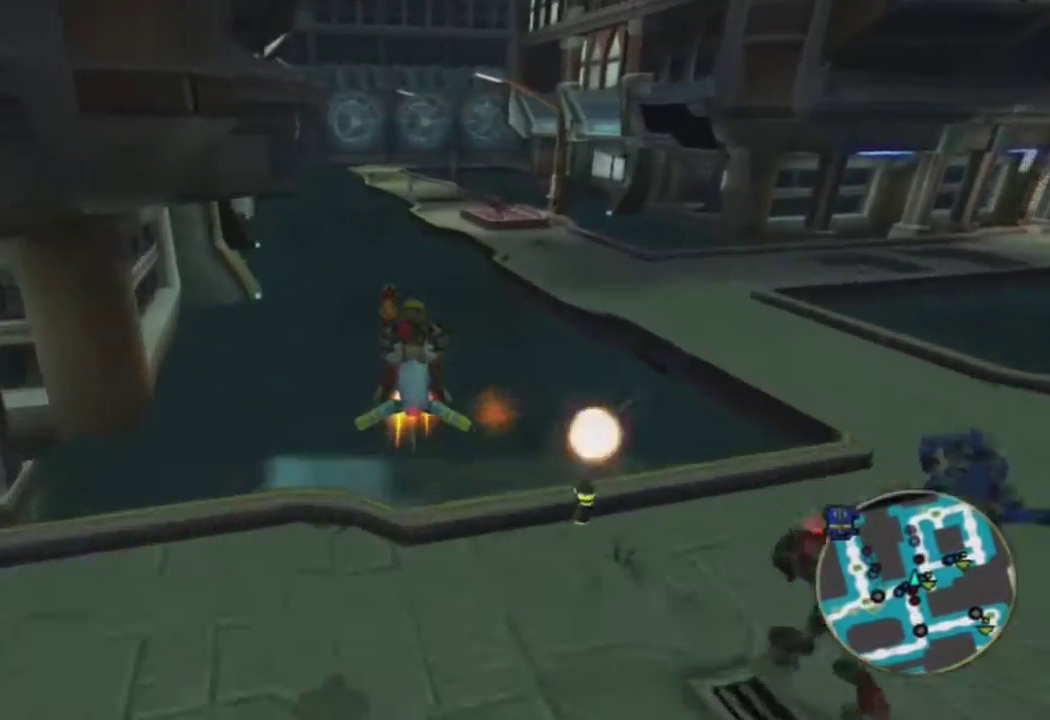
{"buttons": ["CROSS"], "left_stick": "right", "right_stick": "center", "events": [[467, "left_stick", "right"]]}
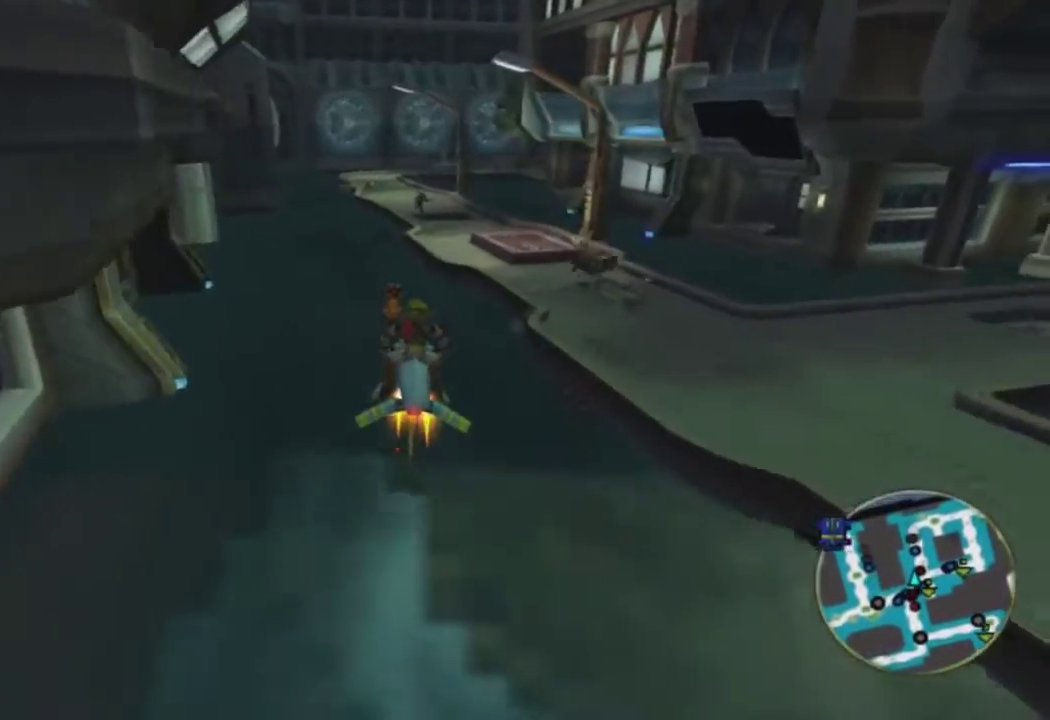
{"buttons": ["CROSS"], "left_stick": "center", "right_stick": "center", "events": [[150, "left_stick", "center"]]}
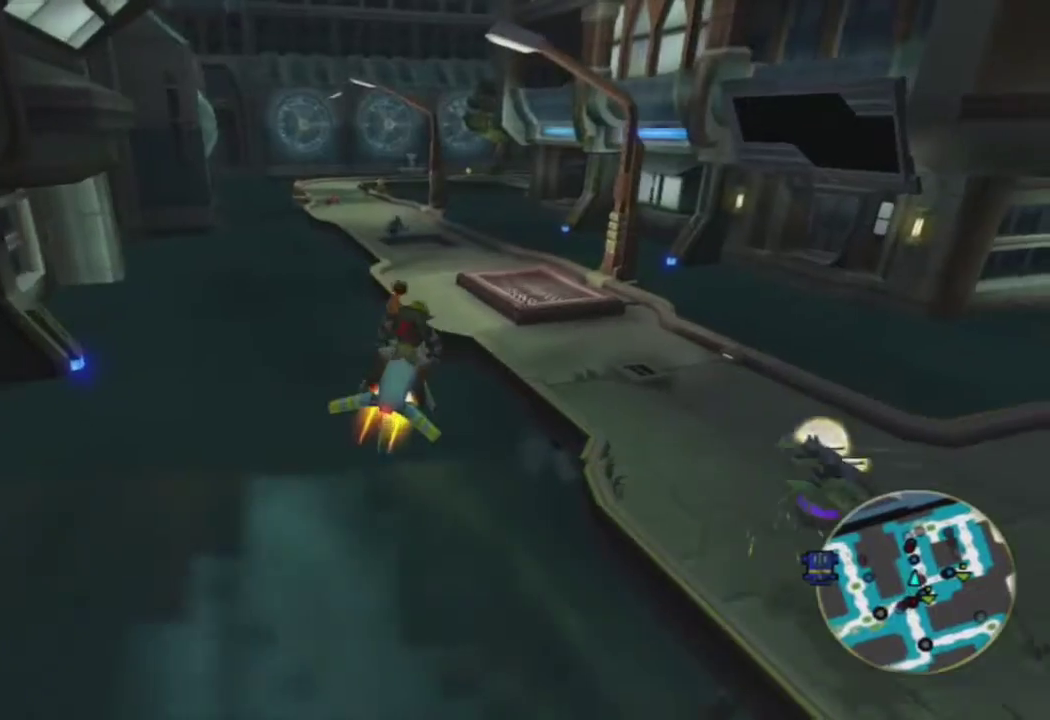
{"buttons": ["CROSS"], "left_stick": "center", "right_stick": "center", "events": [[33, "left_stick", "left"], [133, "left_stick", "center"]]}
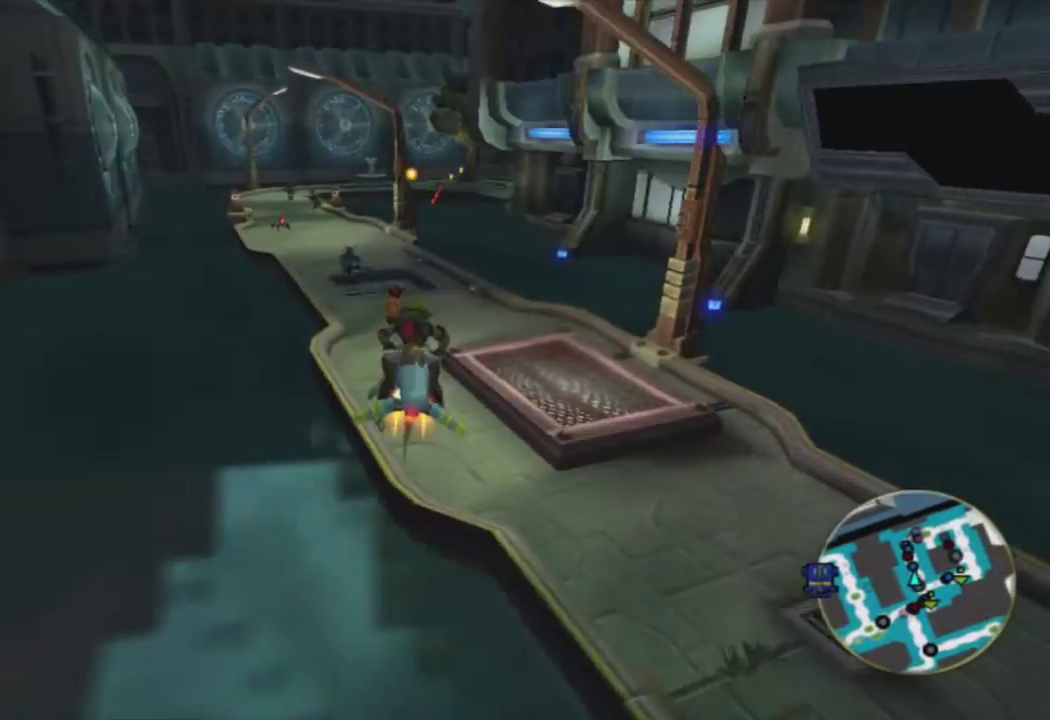
{"buttons": ["CROSS"], "left_stick": "center", "right_stick": "center", "events": [[217, "left_stick", "right"], [333, "left_stick", "center"]]}
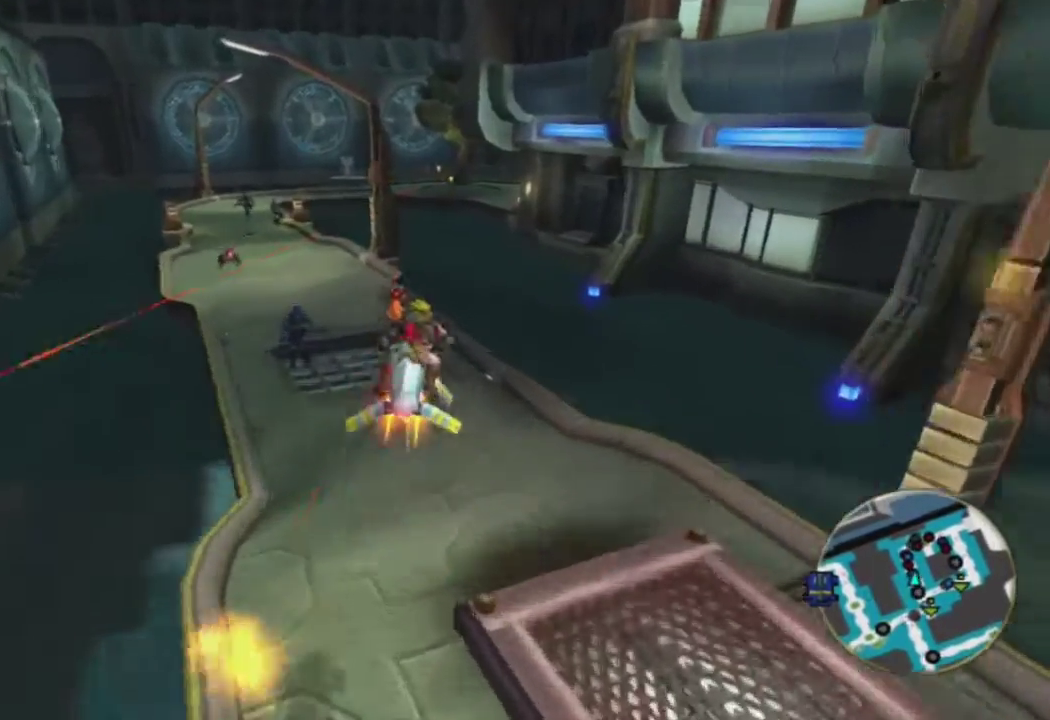
{"buttons": ["CROSS", "R2"], "left_stick": "center", "right_stick": "center", "events": [[467, "R2", "down"]]}
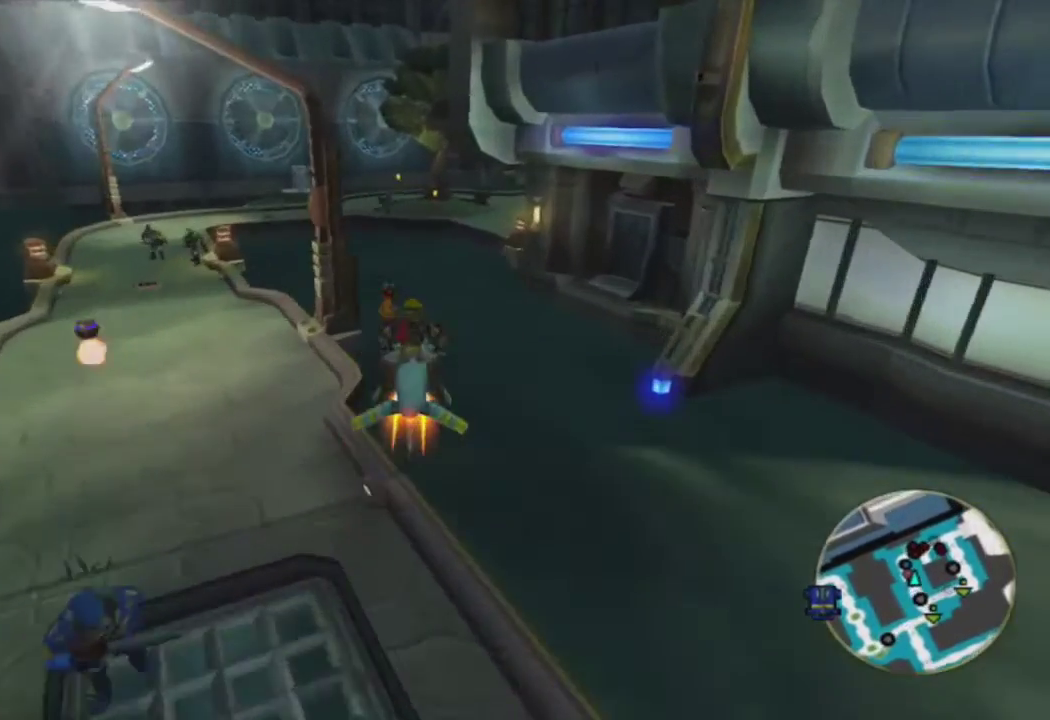
{"buttons": ["CROSS"], "left_stick": "right", "right_stick": "center", "events": [[133, "R2", "up"], [433, "left_stick", "right"]]}
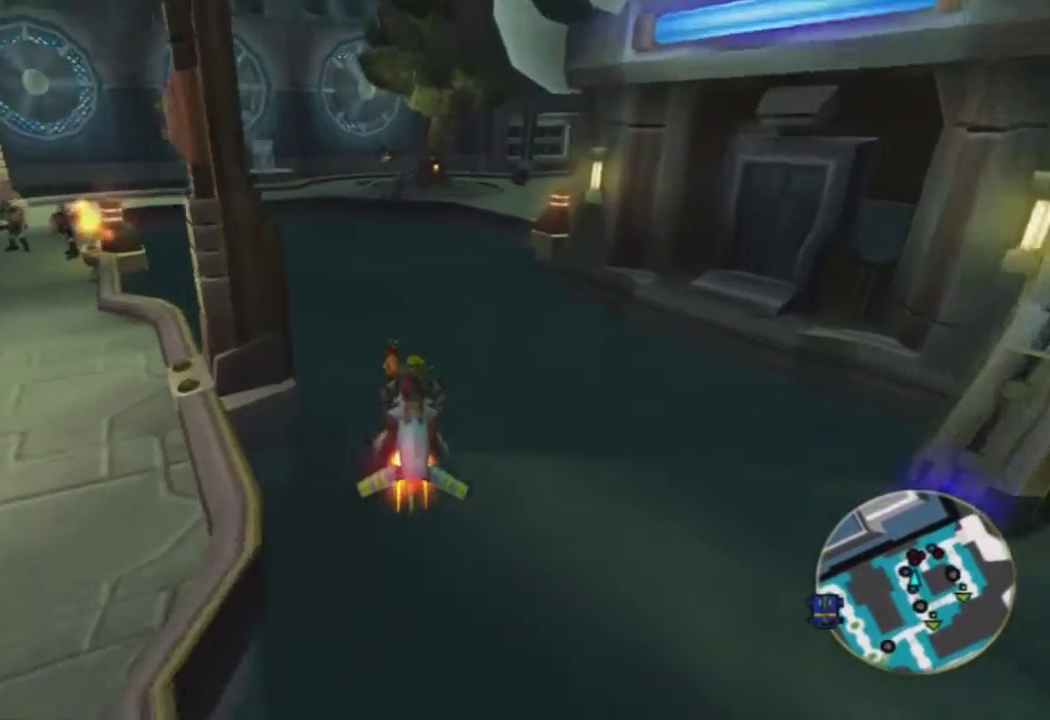
{"buttons": ["CROSS", "R2"], "left_stick": "right", "right_stick": "center", "events": [[267, "left_stick", "center"], [367, "left_stick", "right"], [483, "R2", "down"]]}
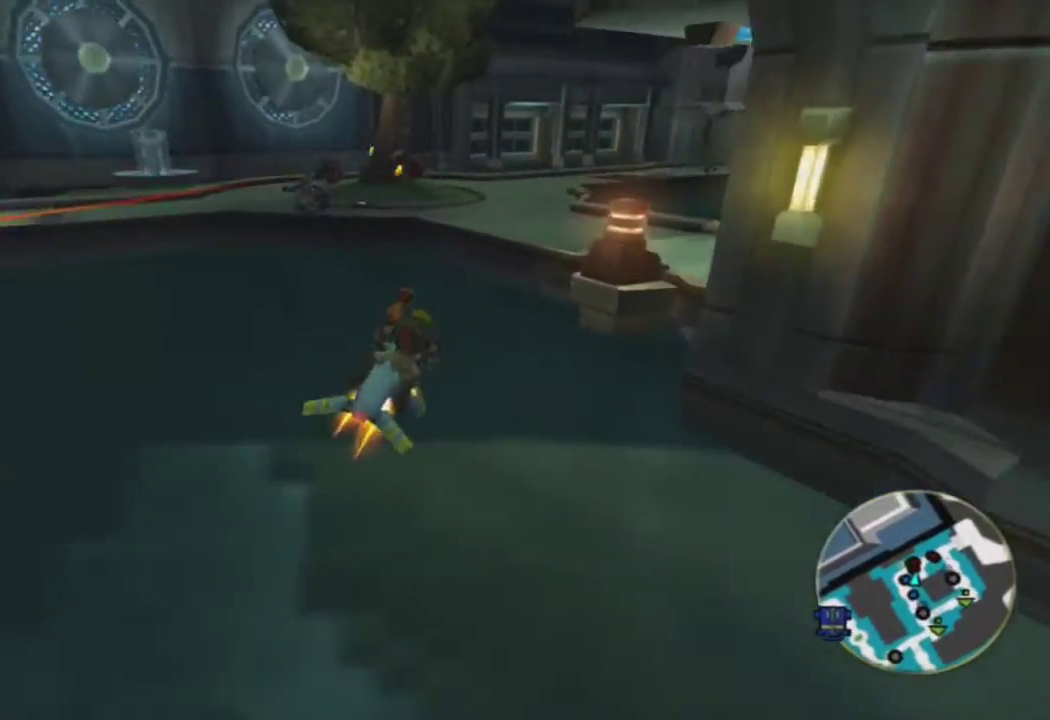
{"buttons": ["CROSS"], "left_stick": "center", "right_stick": "center", "events": [[150, "R2", "up"], [217, "left_stick", "center"]]}
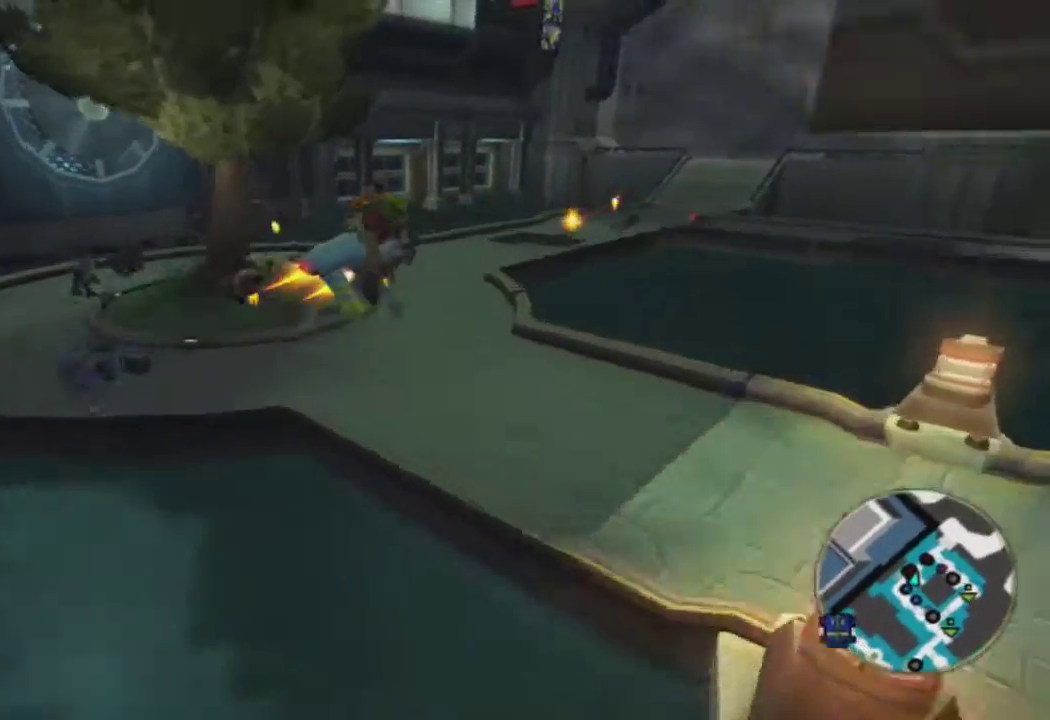
{"buttons": ["CROSS"], "left_stick": "center", "right_stick": "center", "events": [[383, "DPAD_UP", "down"], [450, "DPAD_UP", "up"]]}
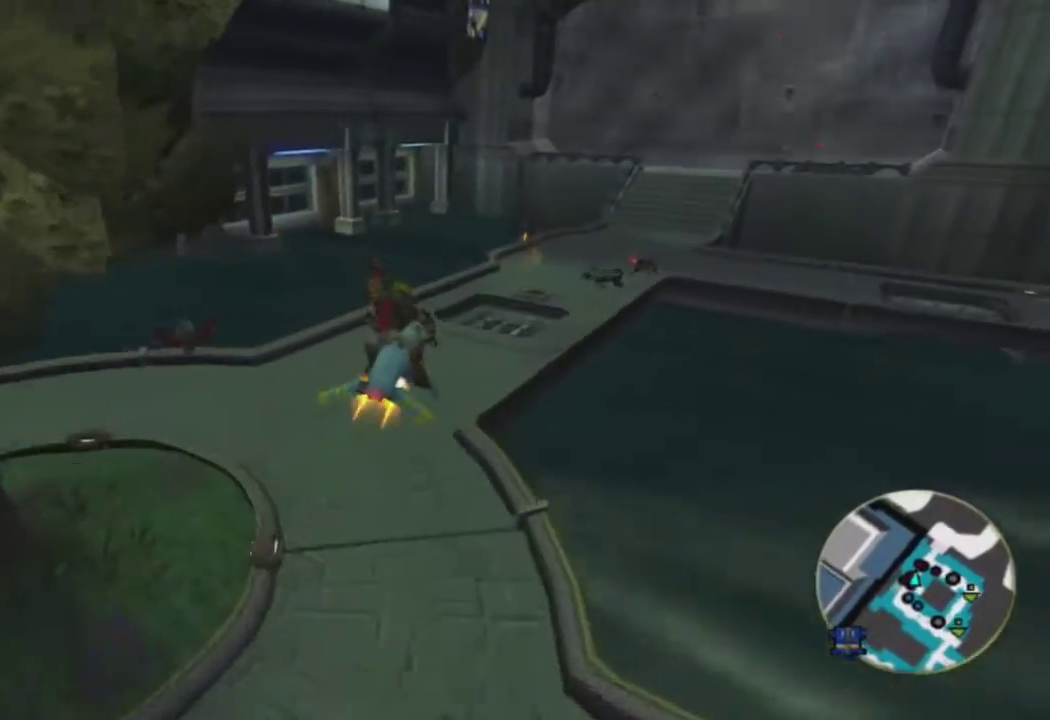
{"buttons": ["CROSS"], "left_stick": "center", "right_stick": "center", "events": [[17, "DPAD_UP", "down"], [100, "DPAD_UP", "up"], [317, "left_stick", "left"], [433, "left_stick", "center"]]}
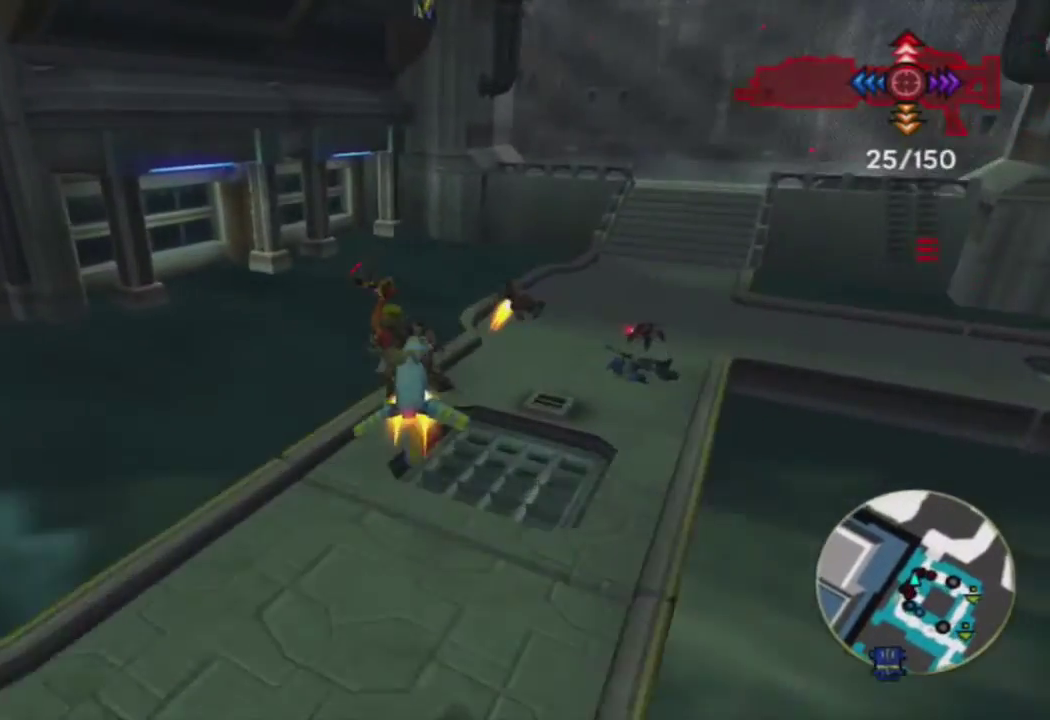
{"buttons": ["CROSS"], "left_stick": "center", "right_stick": "center", "events": []}
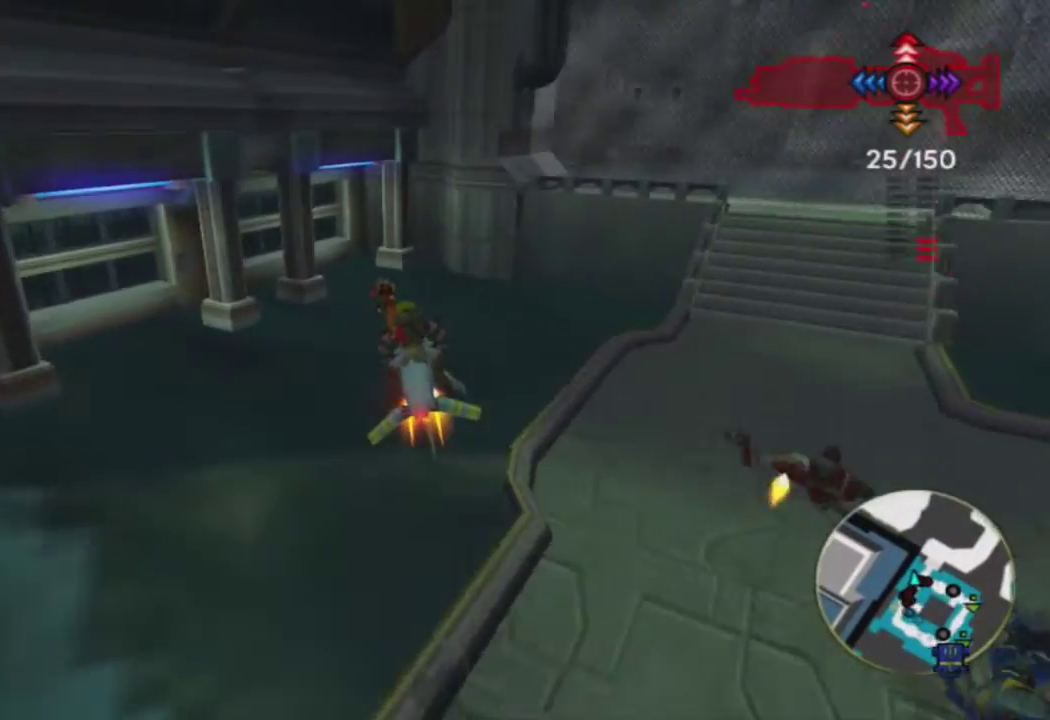
{"buttons": [], "left_stick": "right", "right_stick": "center", "events": [[83, "CROSS", "up"], [83, "left_stick", "right"], [150, "left_stick", "center"], [417, "left_stick", "right"]]}
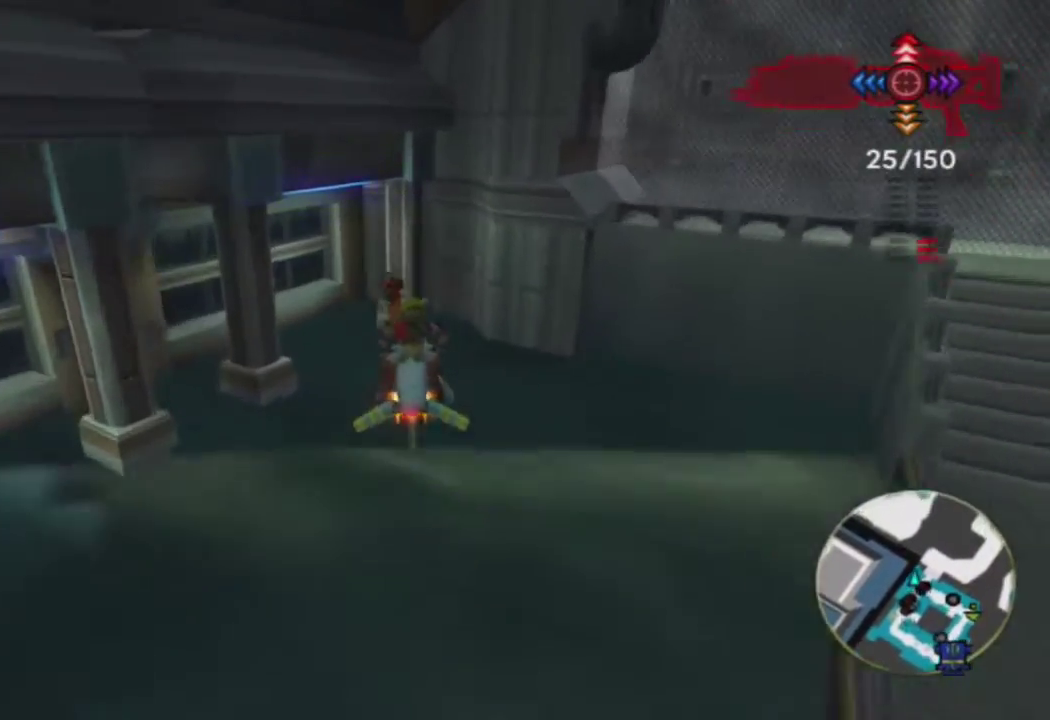
{"buttons": ["SQUARE"], "left_stick": "center", "right_stick": "center", "events": [[17, "left_stick", "center"], [200, "left_stick", "right"], [283, "left_stick", "center"], [333, "SQUARE", "down"]]}
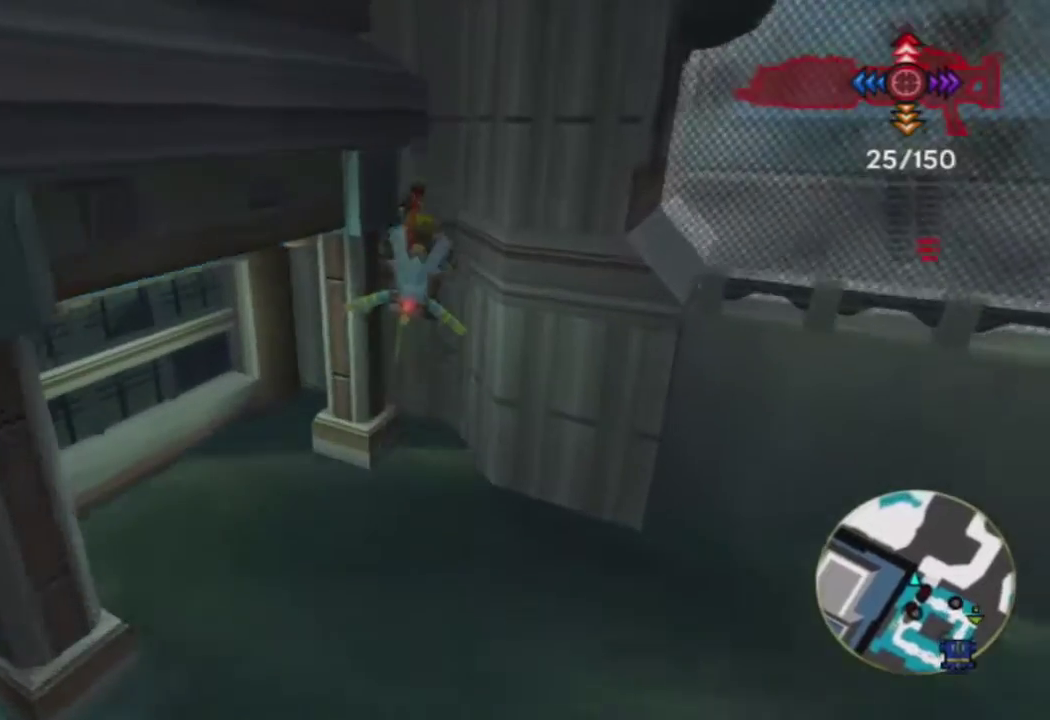
{"buttons": ["SQUARE"], "left_stick": "center", "right_stick": "center", "events": []}
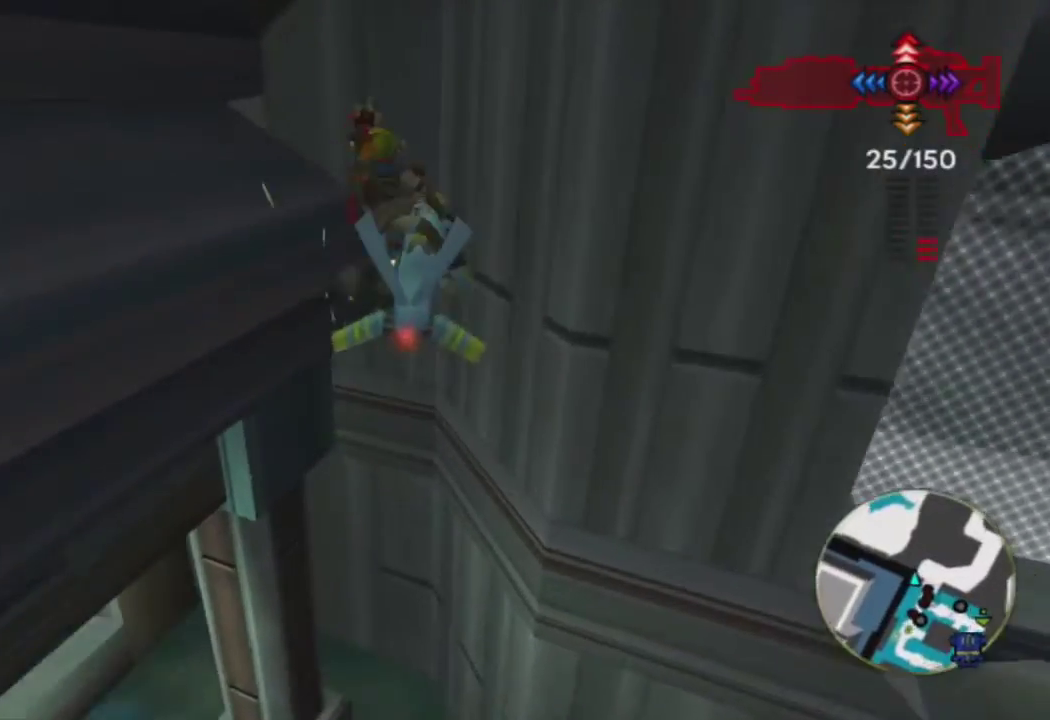
{"buttons": [], "left_stick": "center", "right_stick": "center", "events": [[117, "SQUARE", "up"], [267, "CROSS", "down"], [467, "CROSS", "up"]]}
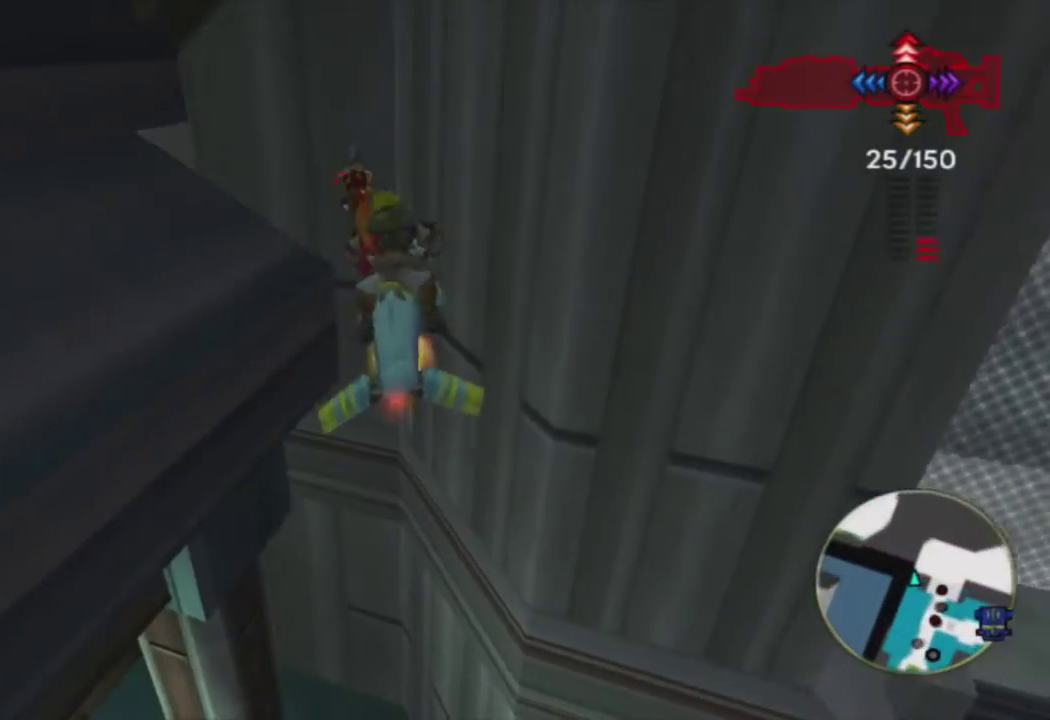
{"buttons": ["L1"], "left_stick": "center", "right_stick": "center", "events": [[267, "L1", "down"]]}
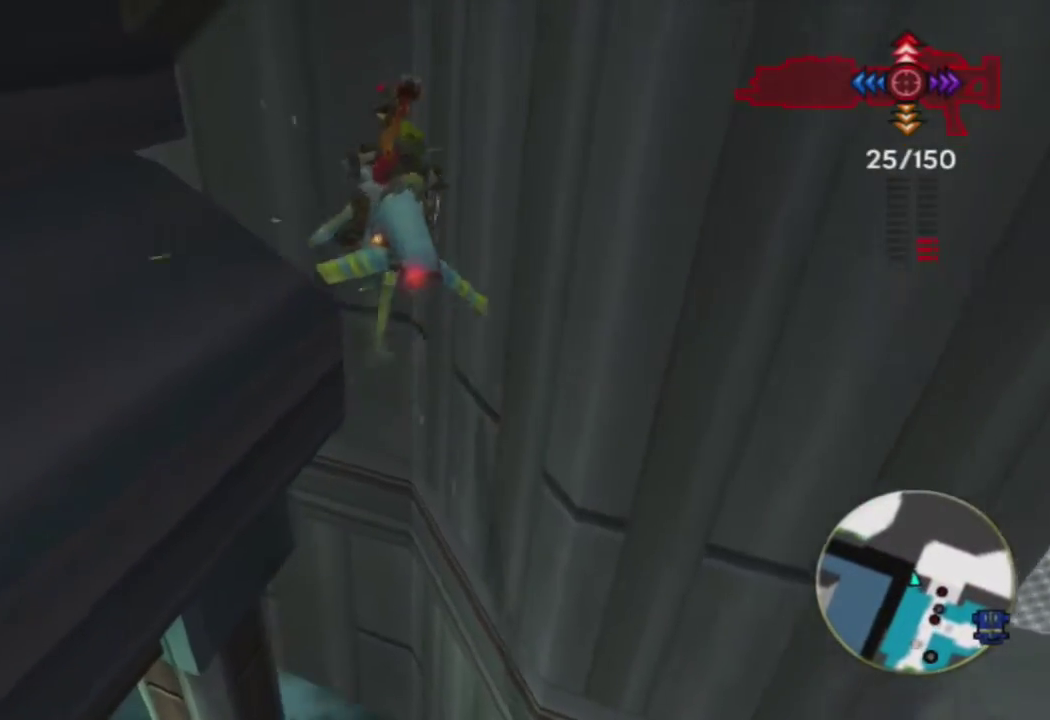
{"buttons": [], "left_stick": "left", "right_stick": "center", "events": [[17, "TRIANGLE", "down"], [50, "L1", "up"], [67, "left_stick", "left"], [133, "TRIANGLE", "up"]]}
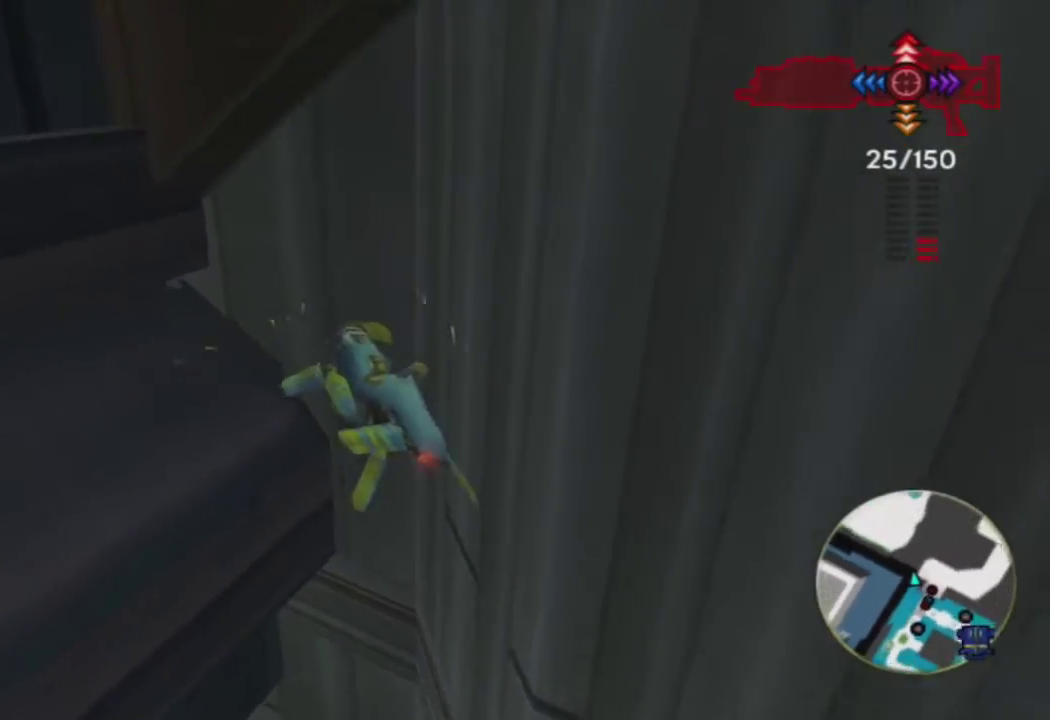
{"buttons": [], "left_stick": "up-left", "right_stick": "right", "events": [[50, "CROSS", "down"], [100, "left_stick", "up-left"], [200, "CROSS", "up"], [267, "left_stick", "center"], [417, "right_stick", "right"], [500, "left_stick", "up-left"]]}
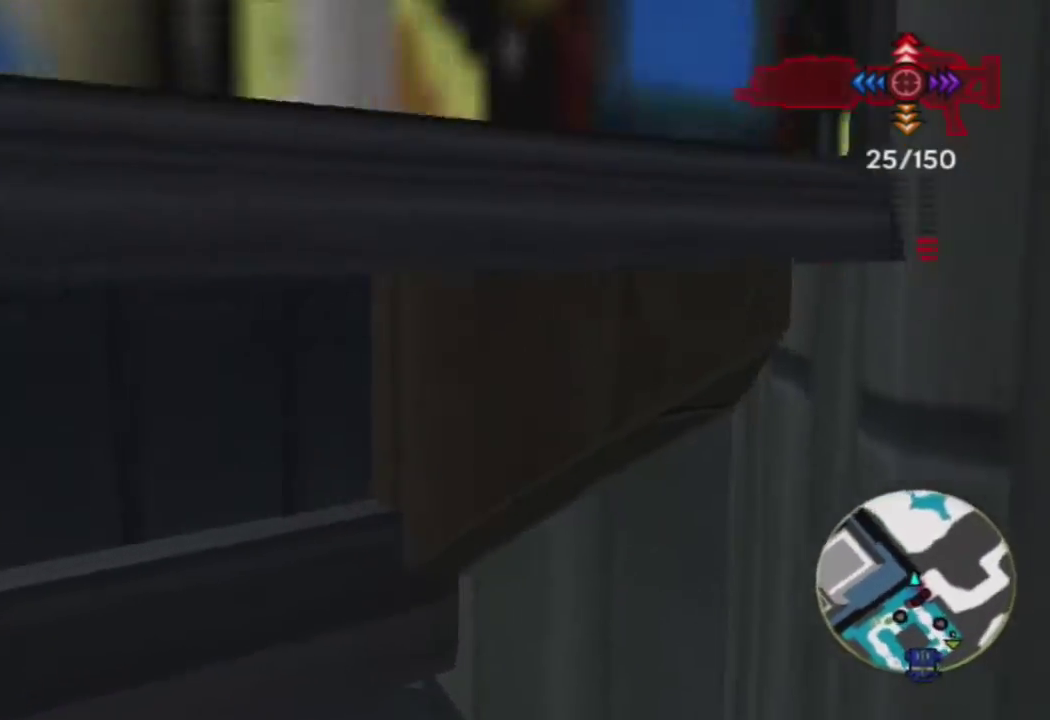
{"buttons": [], "left_stick": "center", "right_stick": "right", "events": [[83, "CIRCLE", "down"], [200, "CIRCLE", "up"], [200, "left_stick", "center"]]}
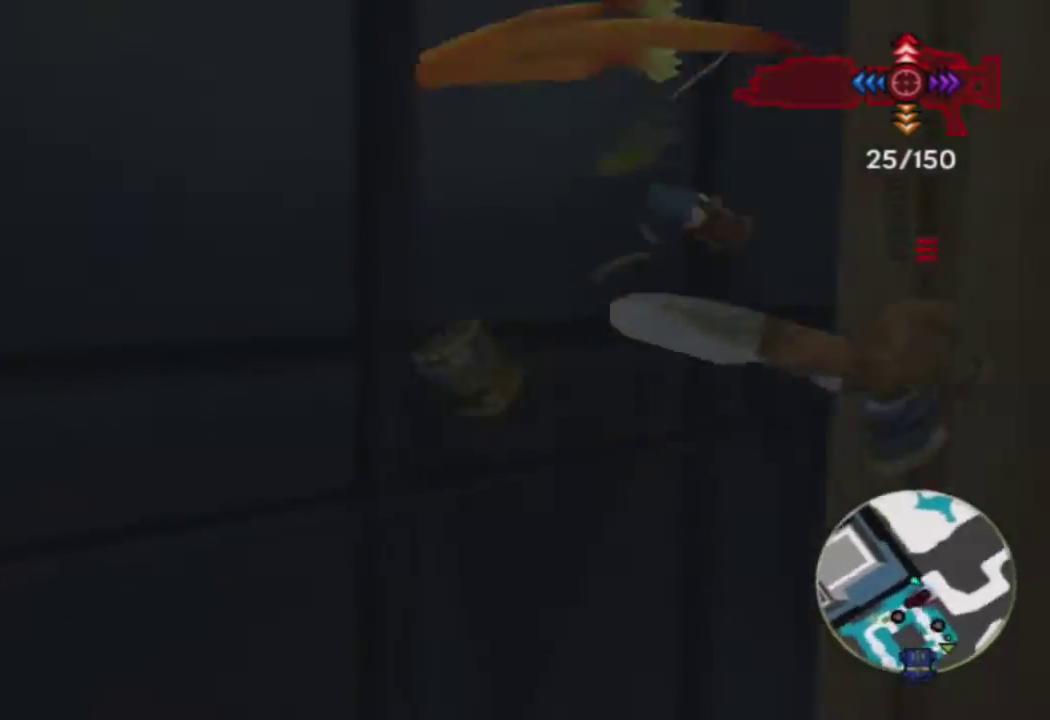
{"buttons": [], "left_stick": "center", "right_stick": "right", "events": [[83, "left_stick", "up-left"], [200, "right_stick", "center"], [233, "left_stick", "center"], [483, "right_stick", "right"]]}
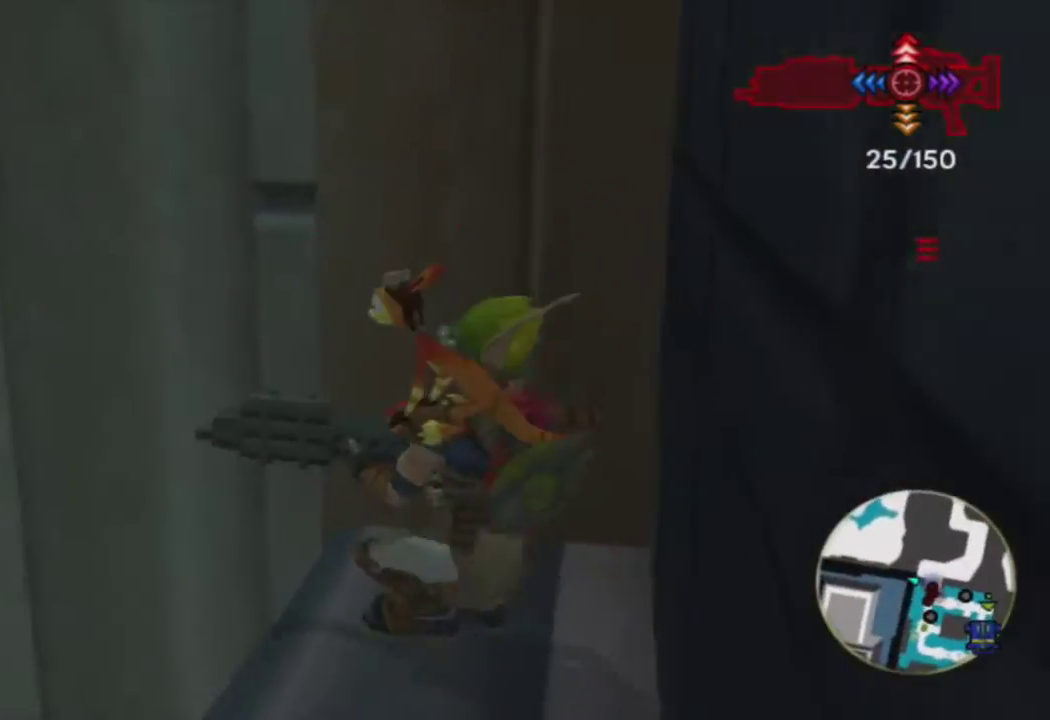
{"buttons": [], "left_stick": "center", "right_stick": "center", "events": [[100, "right_stick", "center"]]}
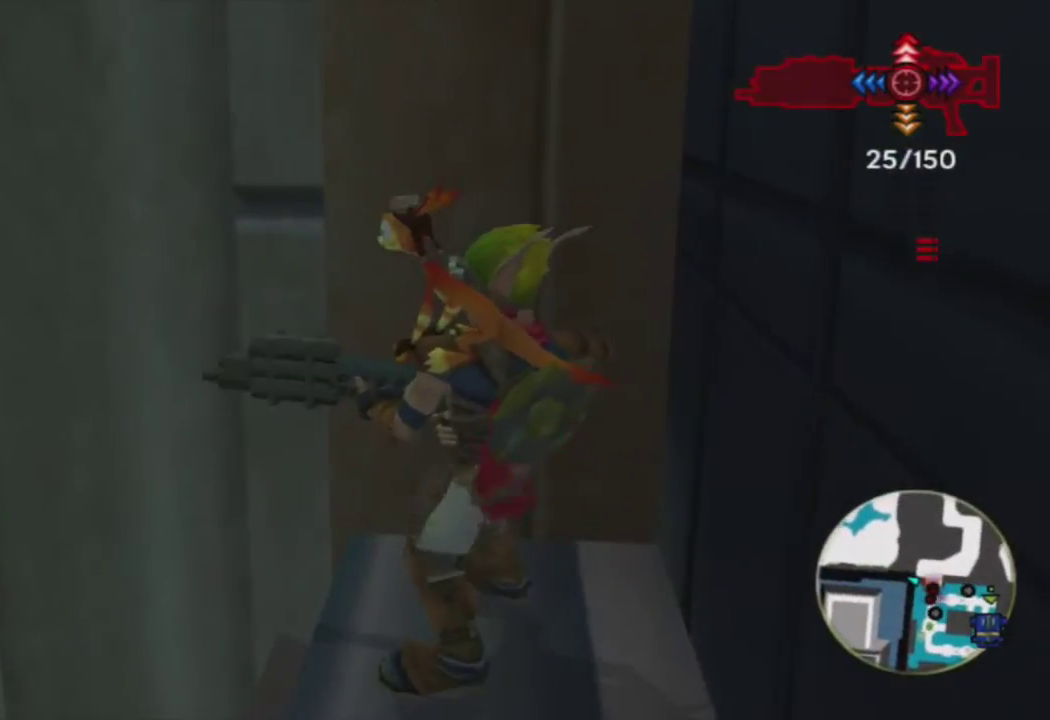
{"buttons": [], "left_stick": "up-left", "right_stick": "center", "events": [[133, "CROSS", "down"], [150, "left_stick", "left"], [267, "CROSS", "up"], [333, "left_stick", "up-left"]]}
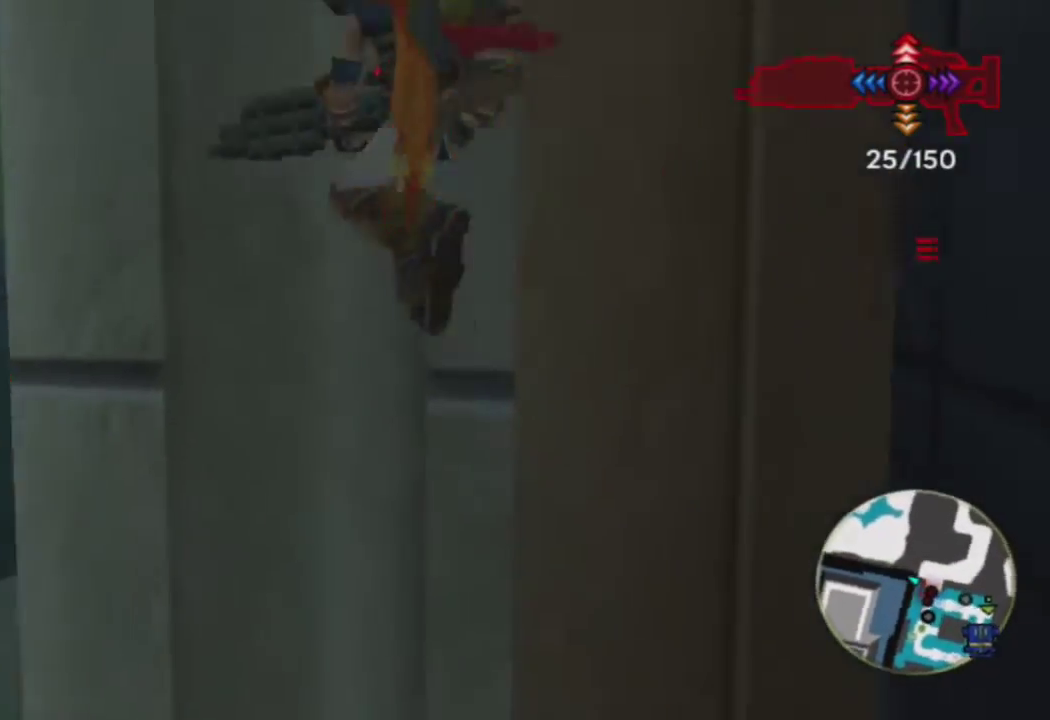
{"buttons": [], "left_stick": "up-left", "right_stick": "center", "events": [[33, "R1", "down"], [167, "R1", "up"], [183, "right_stick", "right"], [283, "right_stick", "center"]]}